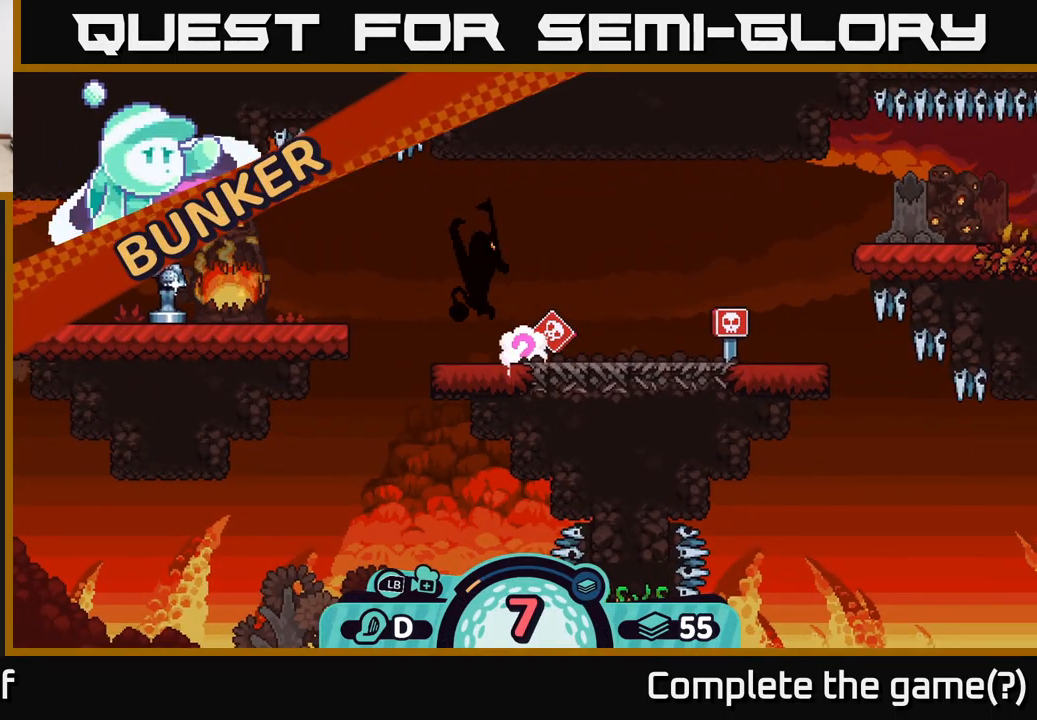
Gameplay with a controller (Xbox layout); each line is a JSON object with the inputs held at the frame after it. "events" lists button and stick changes between this image and that frame as [ms after this image, input, new state], when the widget could be followed in between.
{"buttons": [], "left_stick": "center", "right_stick": "center", "events": []}
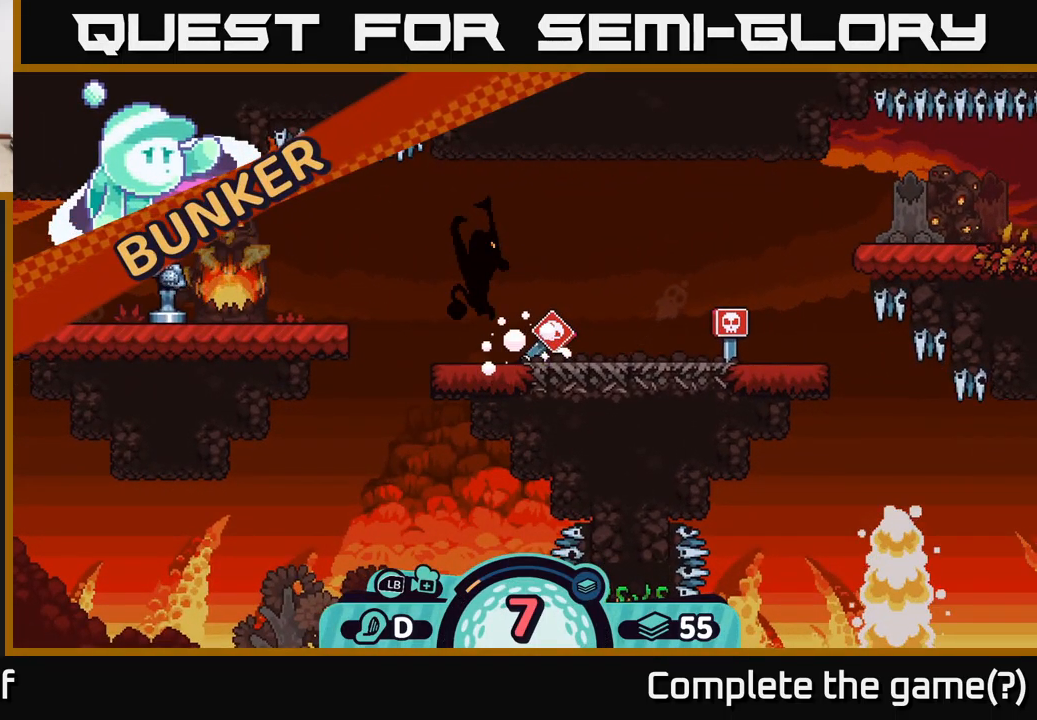
{"buttons": [], "left_stick": "center", "right_stick": "center", "events": []}
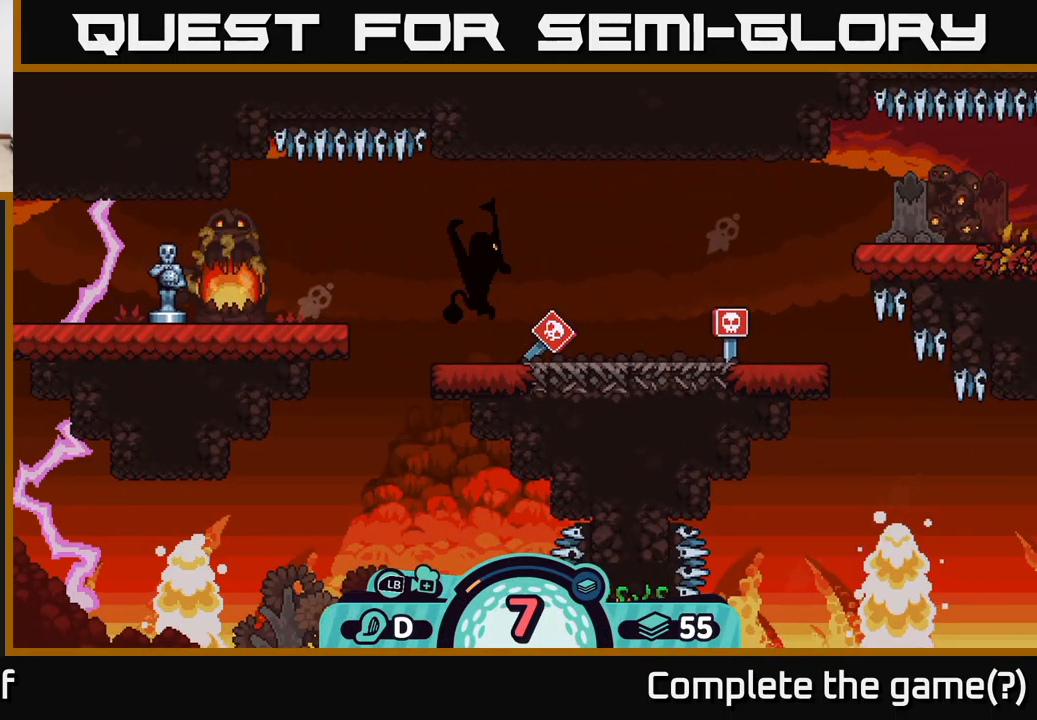
{"buttons": [], "left_stick": "center", "right_stick": "center", "events": []}
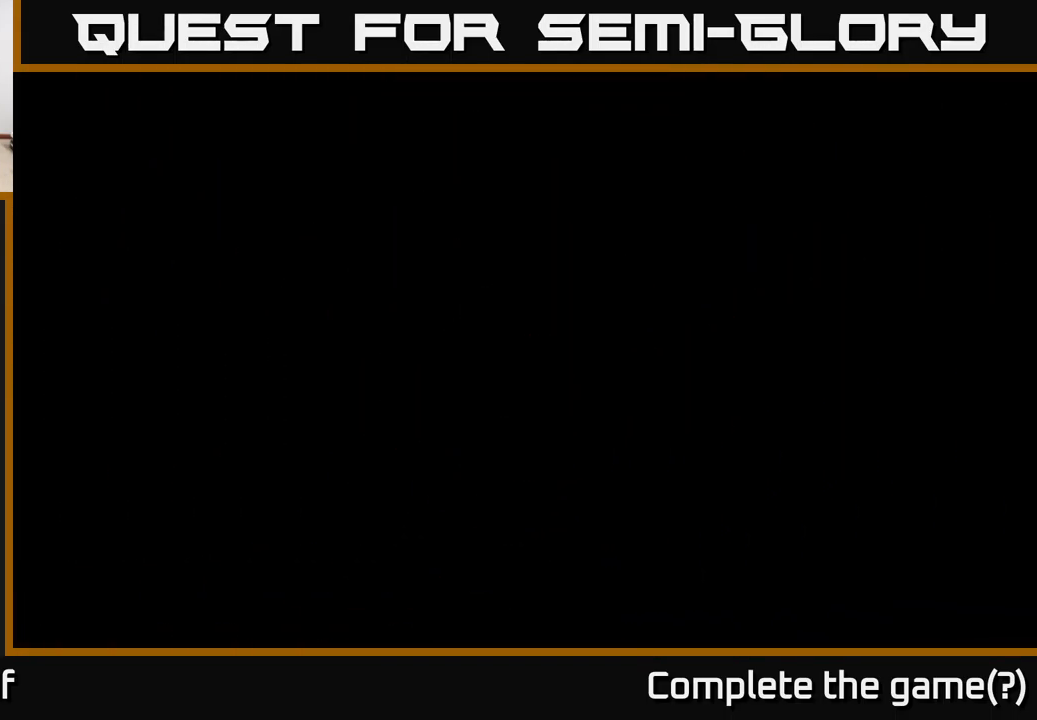
{"buttons": [], "left_stick": "center", "right_stick": "center", "events": []}
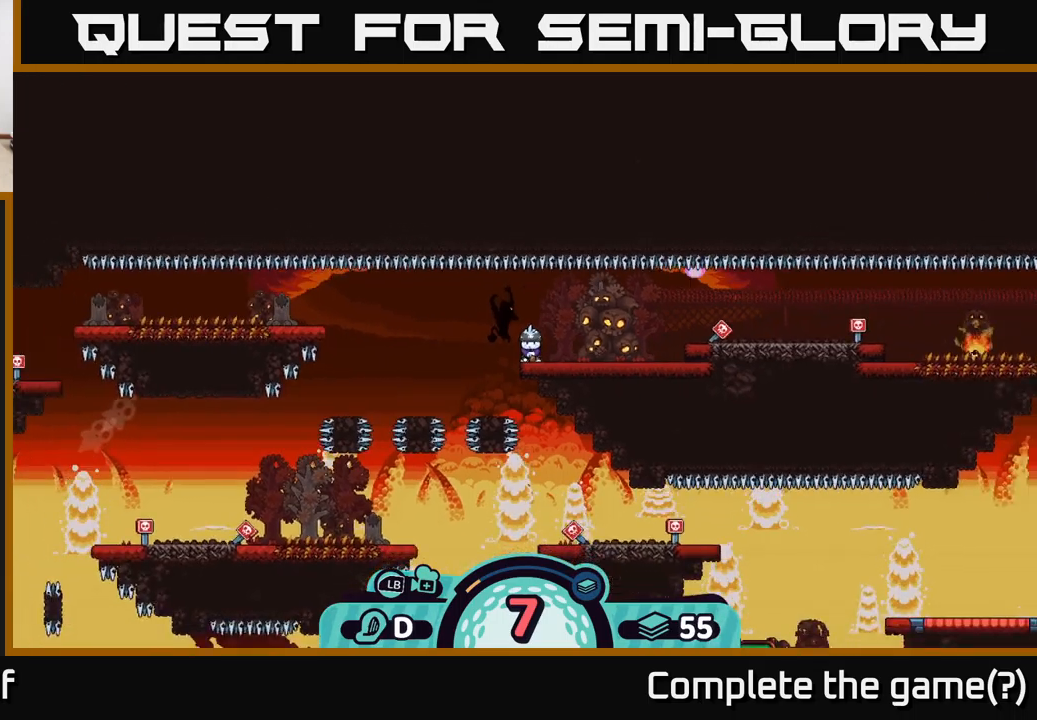
{"buttons": [], "left_stick": "left", "right_stick": "center", "events": [[483, "left_stick", "left"]]}
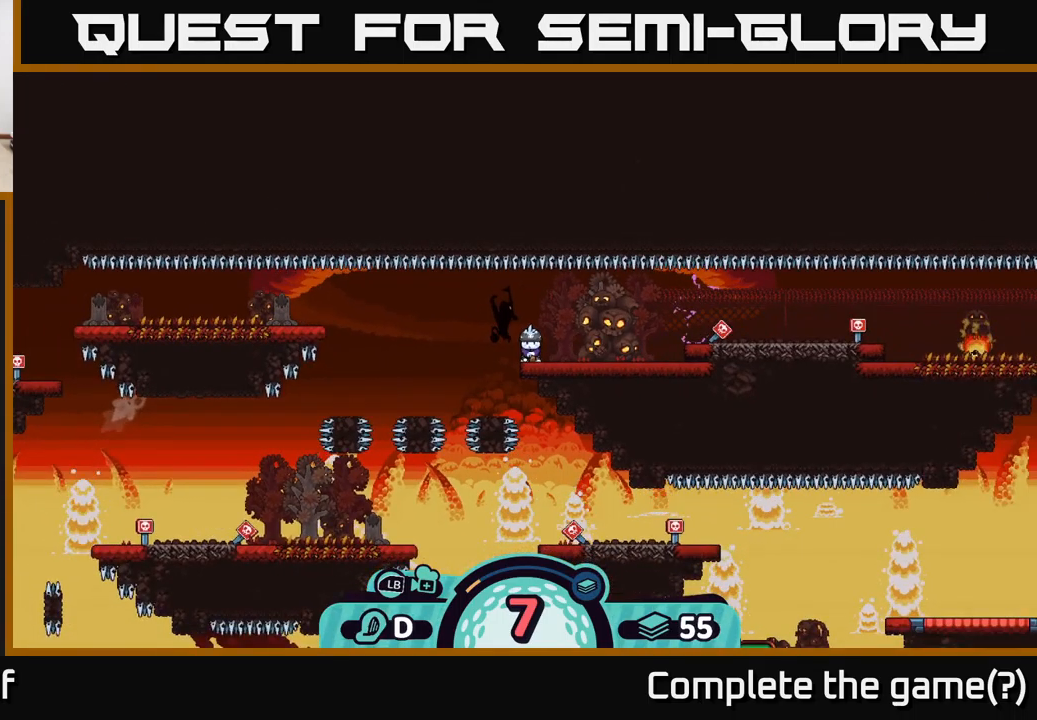
{"buttons": [], "left_stick": "center", "right_stick": "left", "events": [[283, "left_stick", "center"], [300, "right_stick", "left"]]}
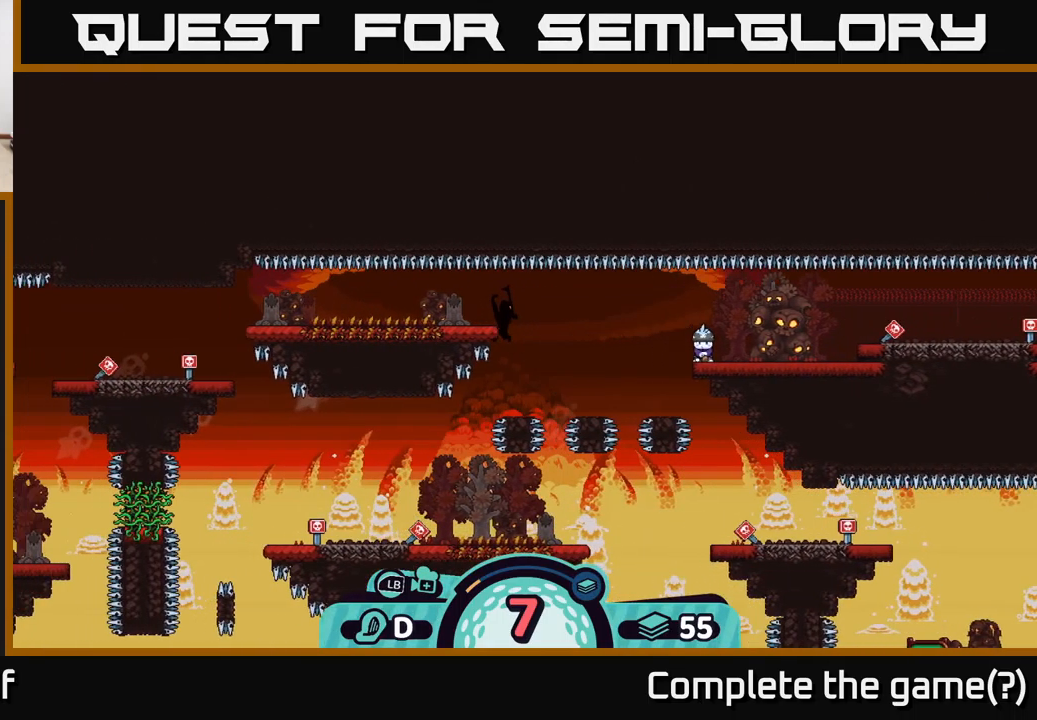
{"buttons": [], "left_stick": "center", "right_stick": "left", "events": []}
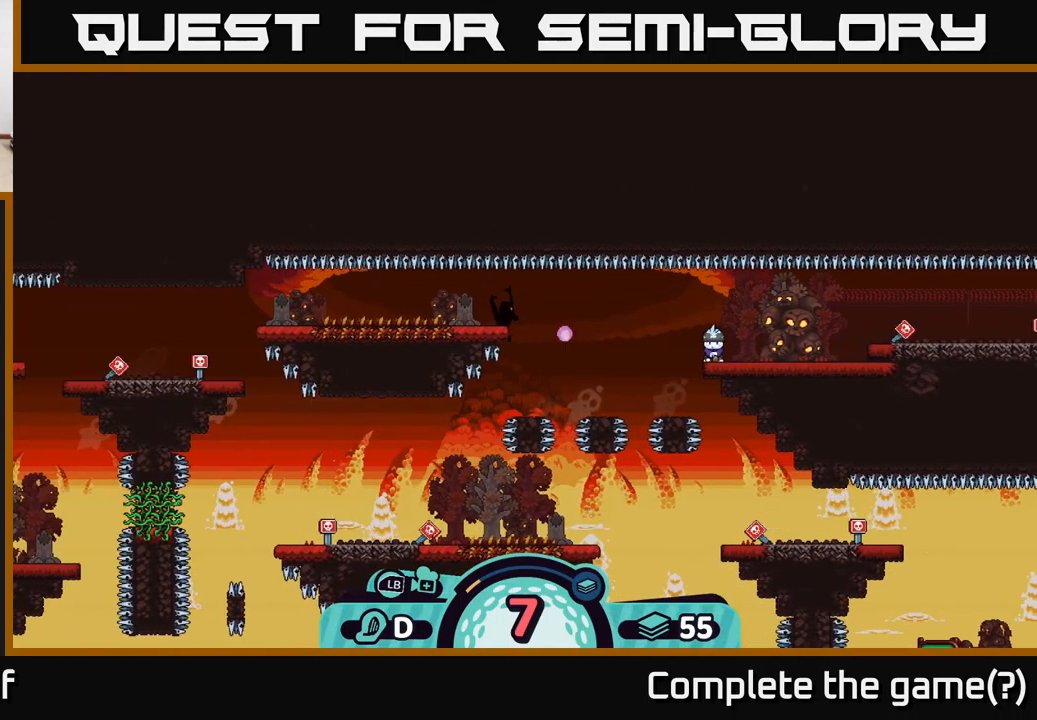
{"buttons": [], "left_stick": "center", "right_stick": "center", "events": [[67, "right_stick", "center"]]}
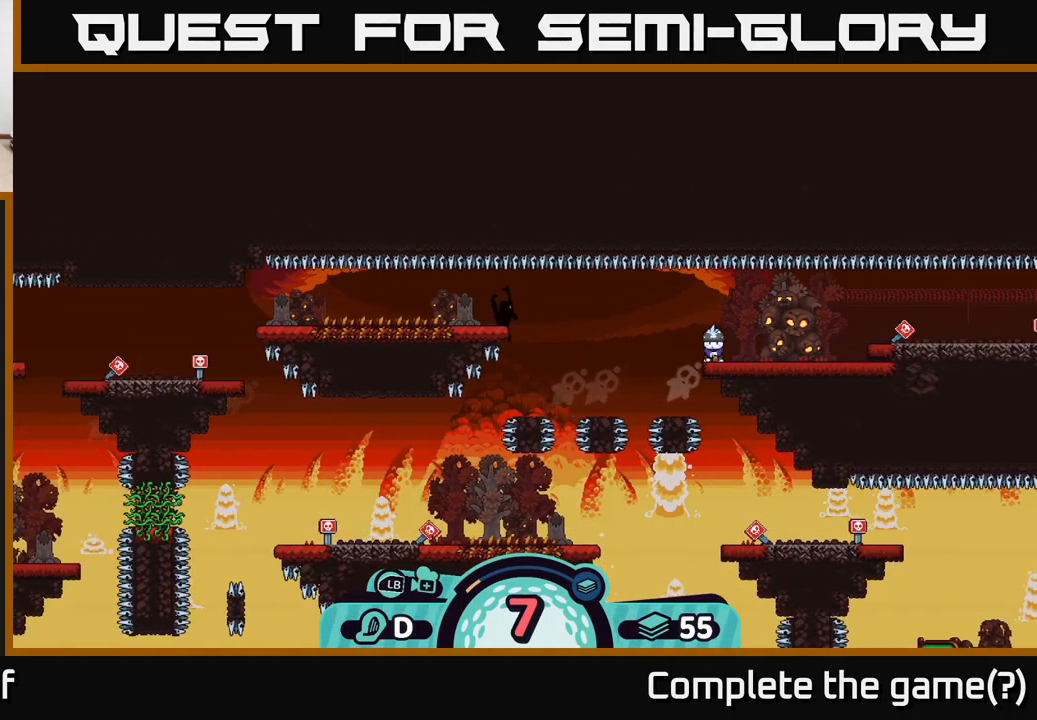
{"buttons": [], "left_stick": "center", "right_stick": "center", "events": [[67, "right_stick", "left"], [300, "right_stick", "center"]]}
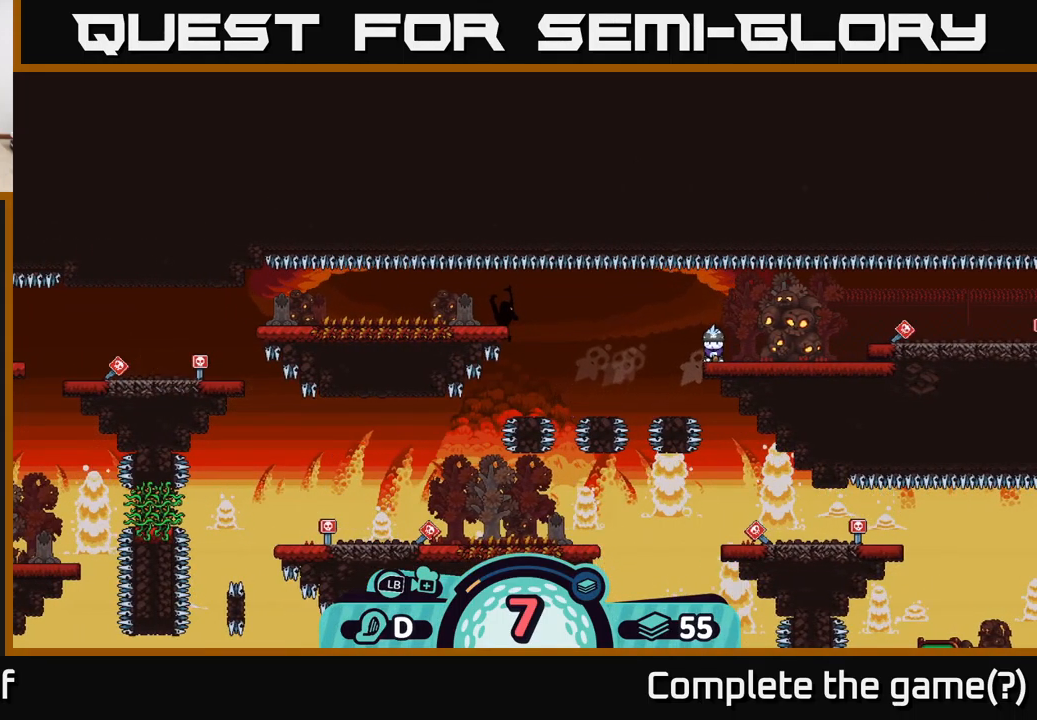
{"buttons": [], "left_stick": "center", "right_stick": "left", "events": [[483, "right_stick", "left"]]}
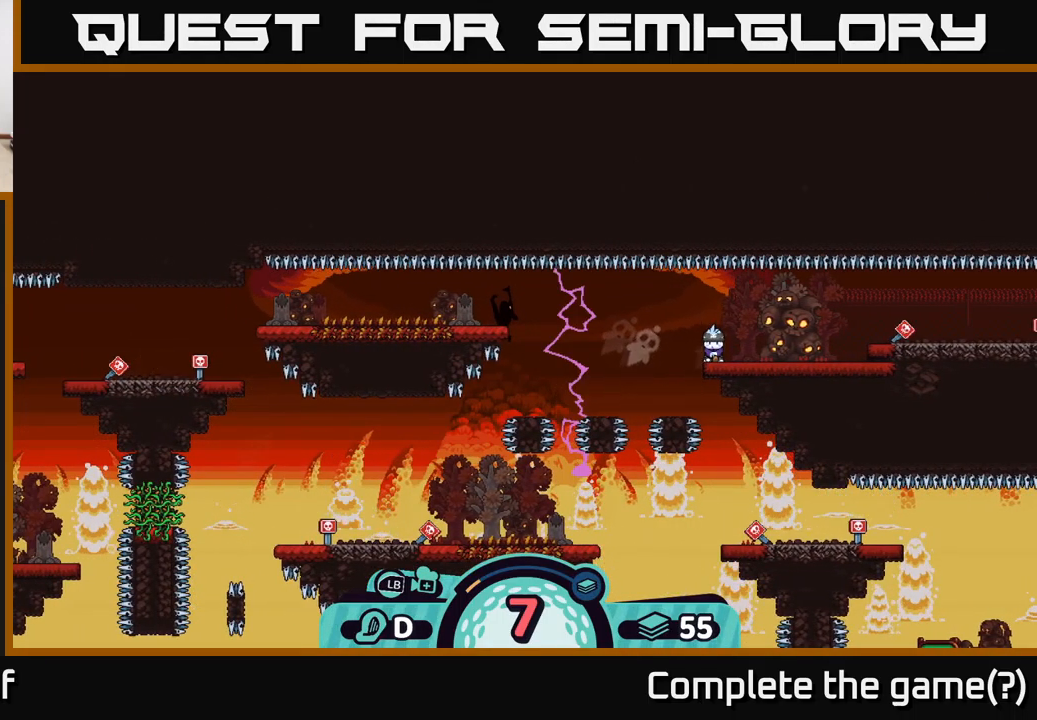
{"buttons": [], "left_stick": "center", "right_stick": "center", "events": [[333, "right_stick", "center"]]}
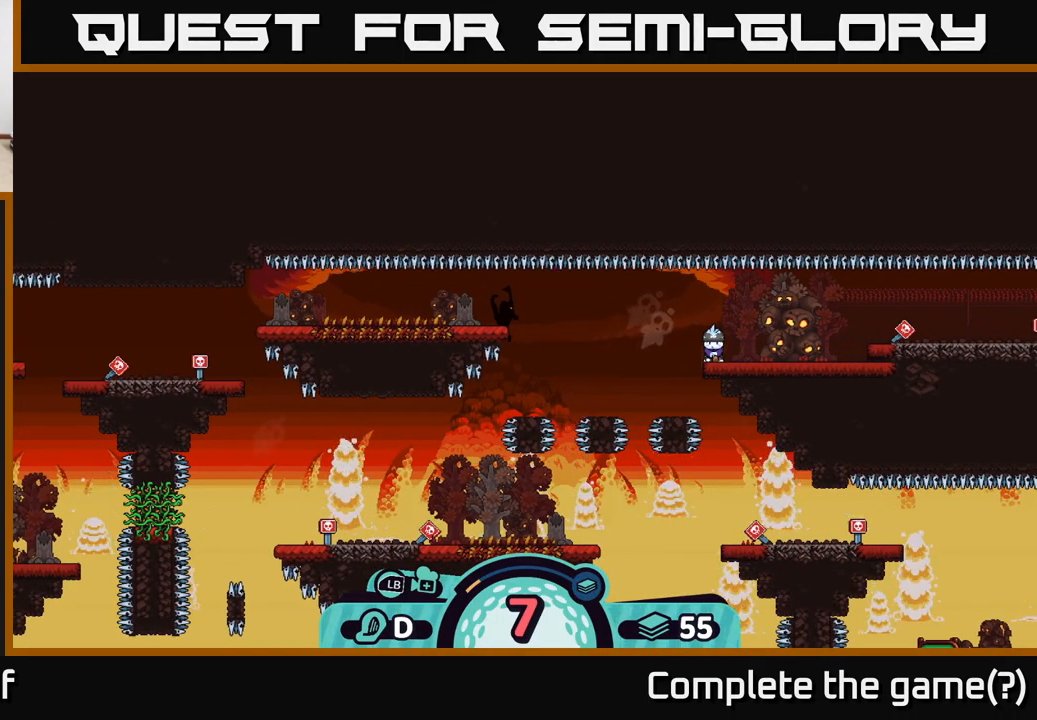
{"buttons": [], "left_stick": "center", "right_stick": "center", "events": []}
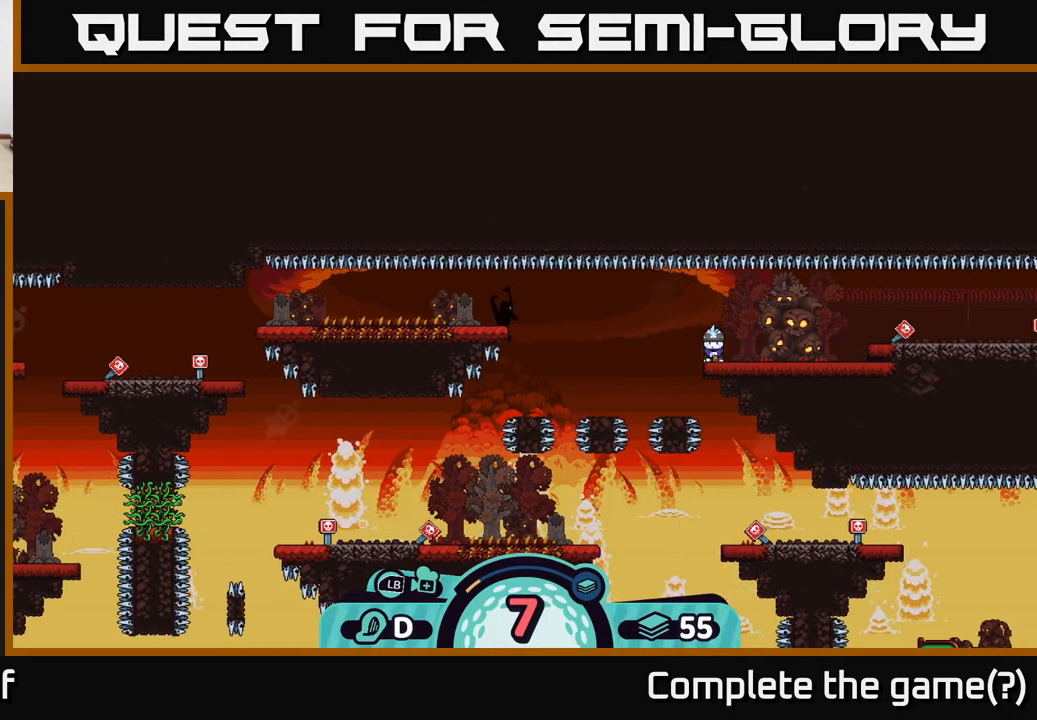
{"buttons": [], "left_stick": "center", "right_stick": "center", "events": []}
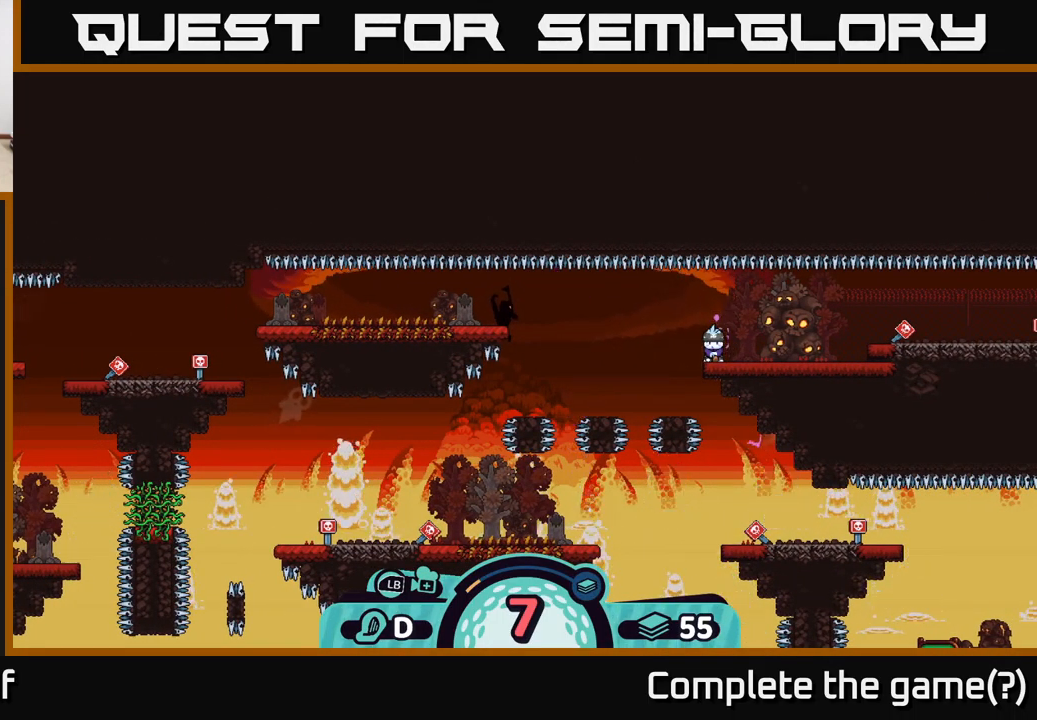
{"buttons": [], "left_stick": "center", "right_stick": "center", "events": []}
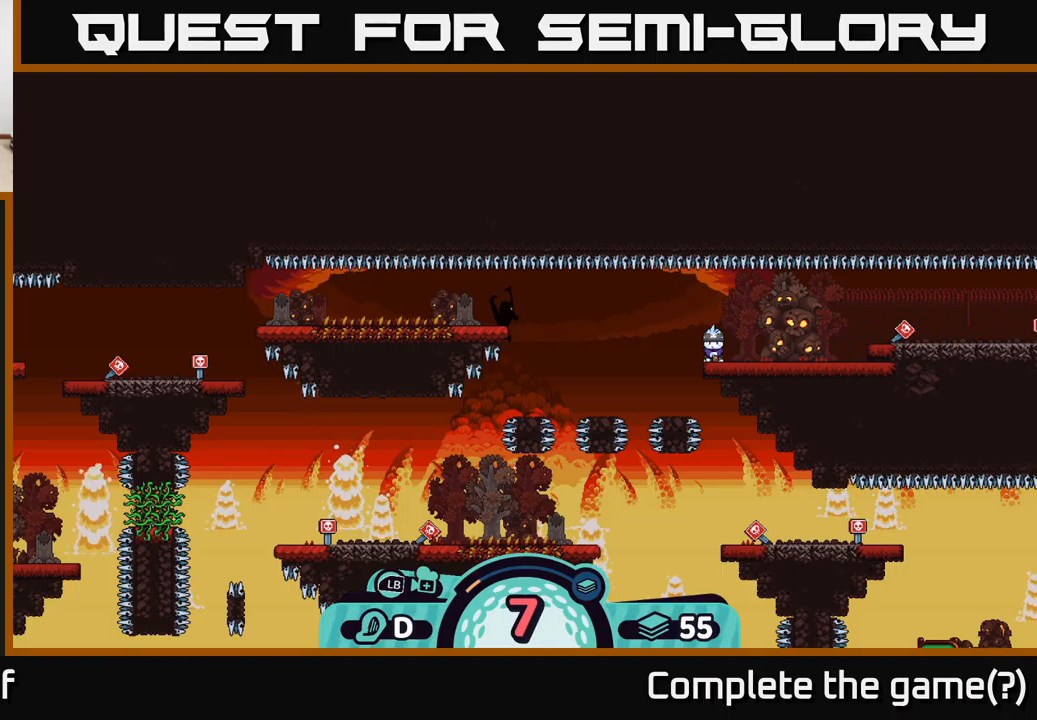
{"buttons": [], "left_stick": "center", "right_stick": "center", "events": []}
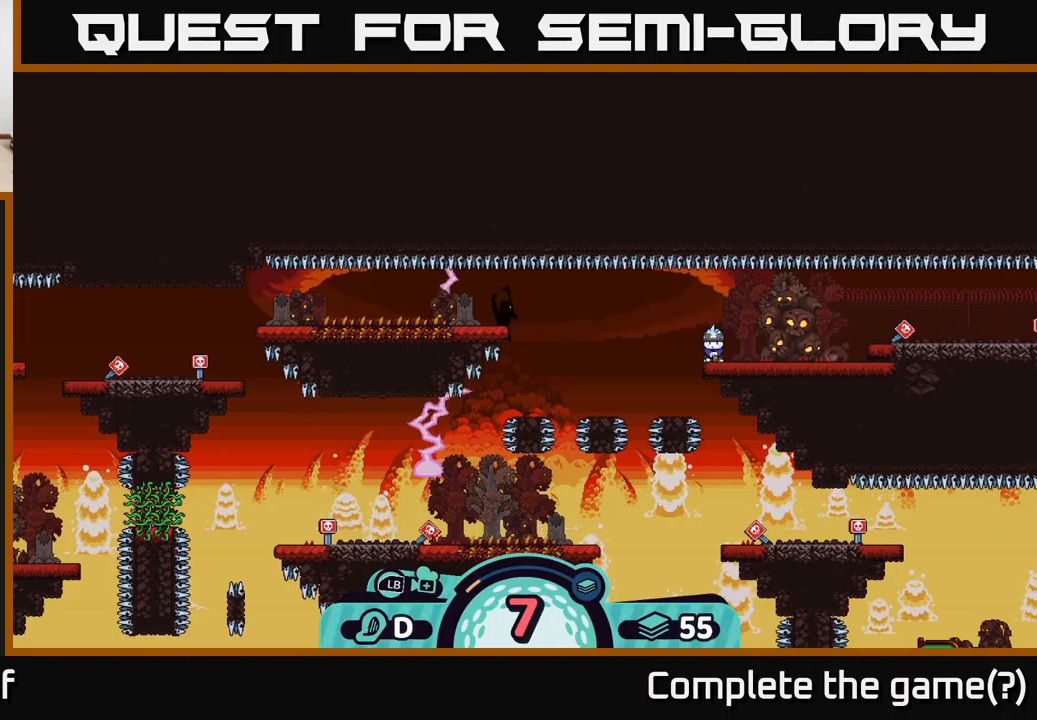
{"buttons": [], "left_stick": "center", "right_stick": "center", "events": []}
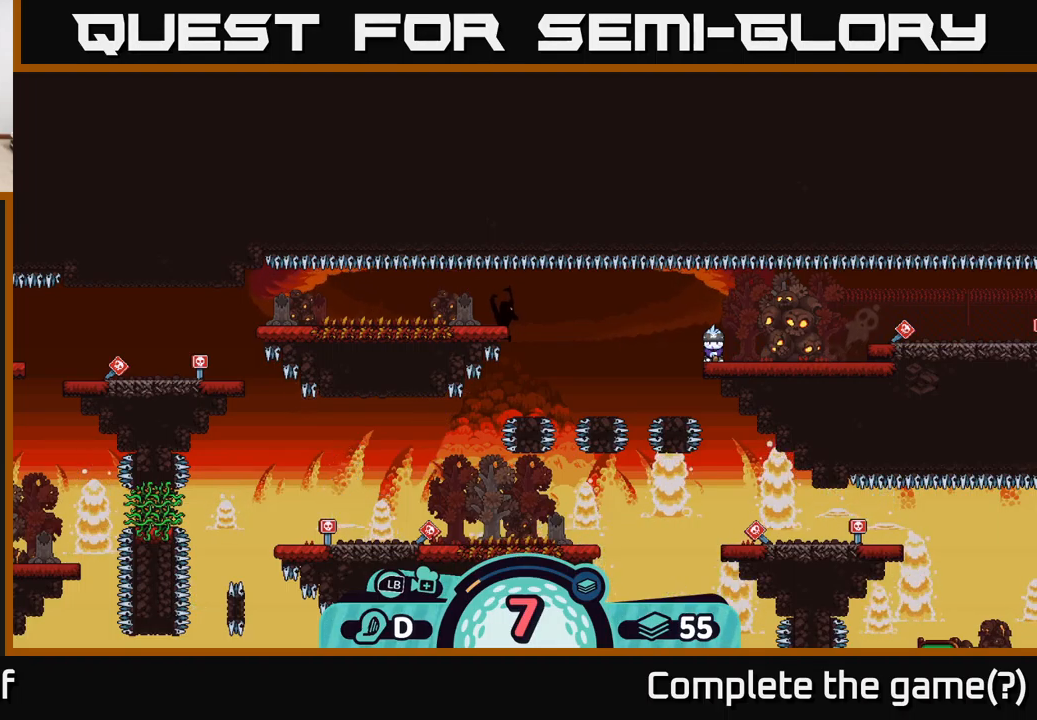
{"buttons": [], "left_stick": "center", "right_stick": "center", "events": []}
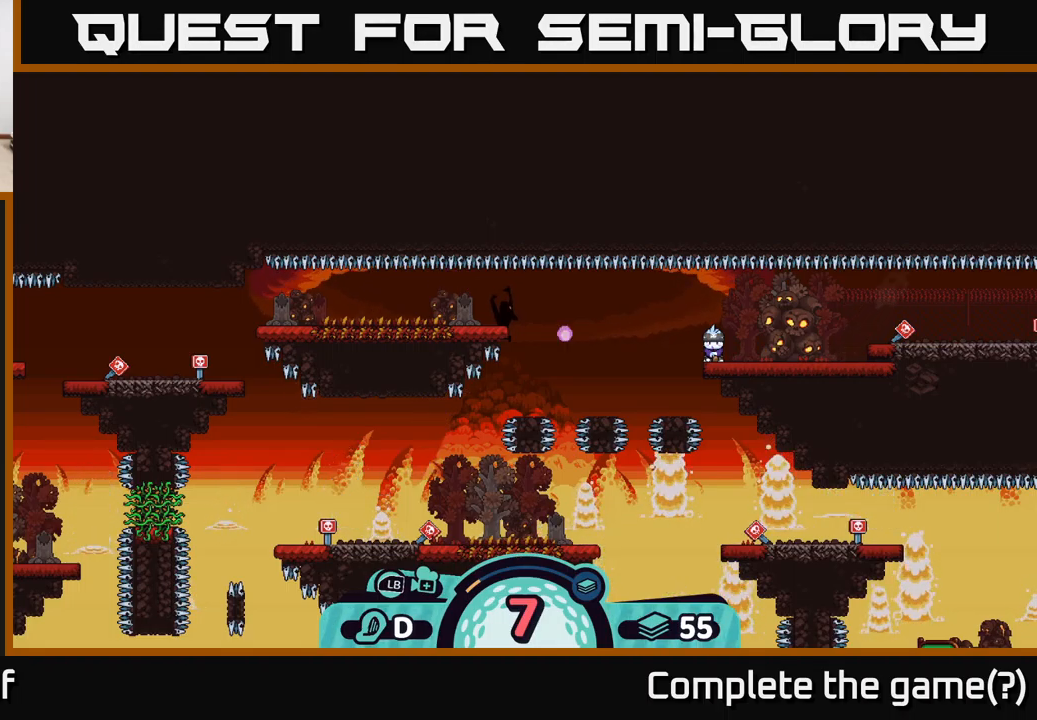
{"buttons": [], "left_stick": "center", "right_stick": "left", "events": [[500, "right_stick", "left"]]}
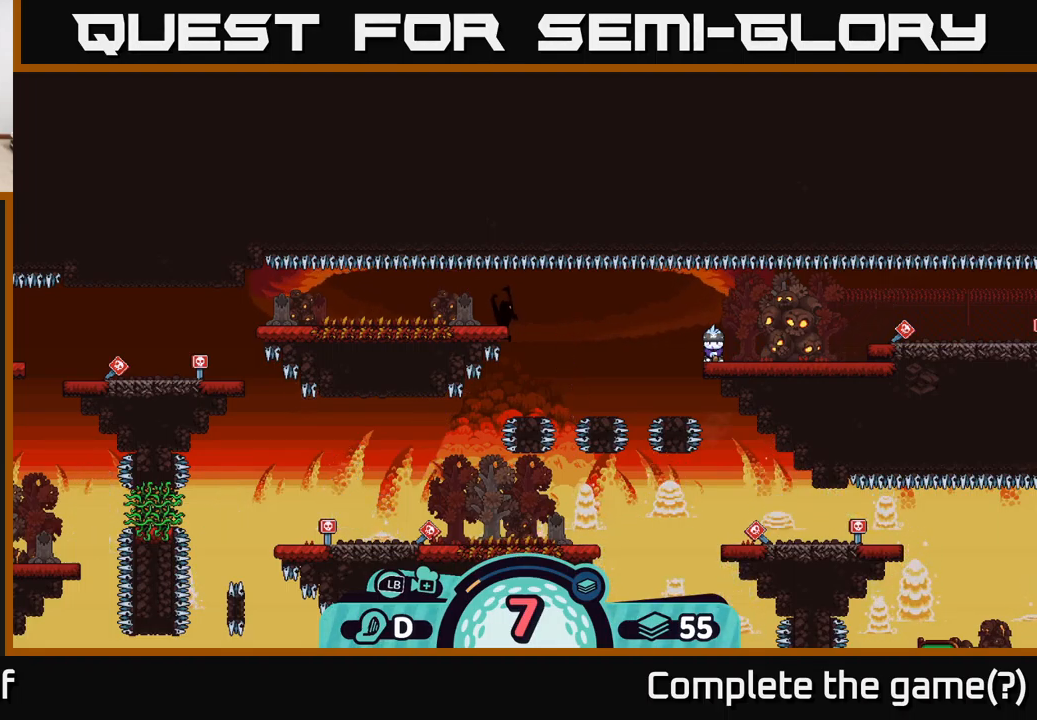
{"buttons": [], "left_stick": "center", "right_stick": "center", "events": [[50, "right_stick", "down-left"], [467, "right_stick", "center"]]}